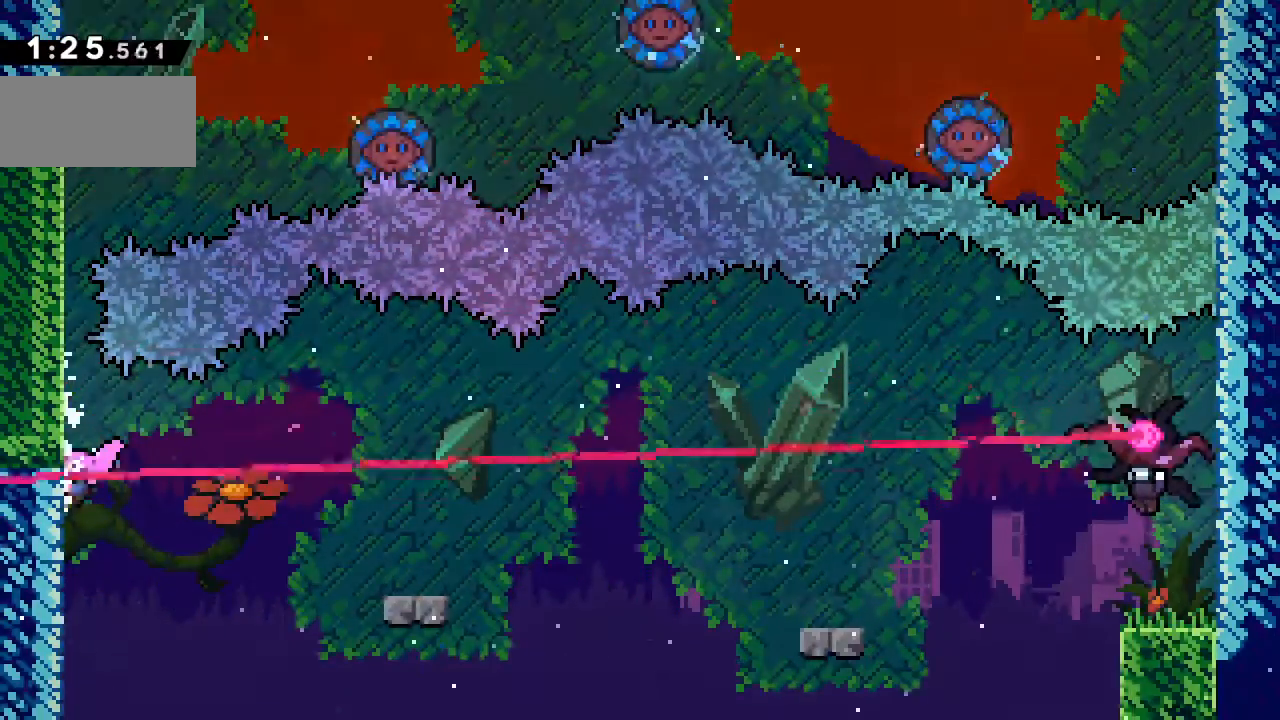
Gameplay with keyboard; each line is a JSON object with the keys held at the frame after it. "events" lists presses ("down") and releases ("up") of "c", "down", "escape", "left", "right", "s", "shift", "up" and "x" between this image and that frame as [ms after this image, input, new state], when the widget could be followed in between. No other keys are recorded. Mouse input is not recorded. Not read: z.
{"keys": [], "events": [[417, "down", "up"]]}
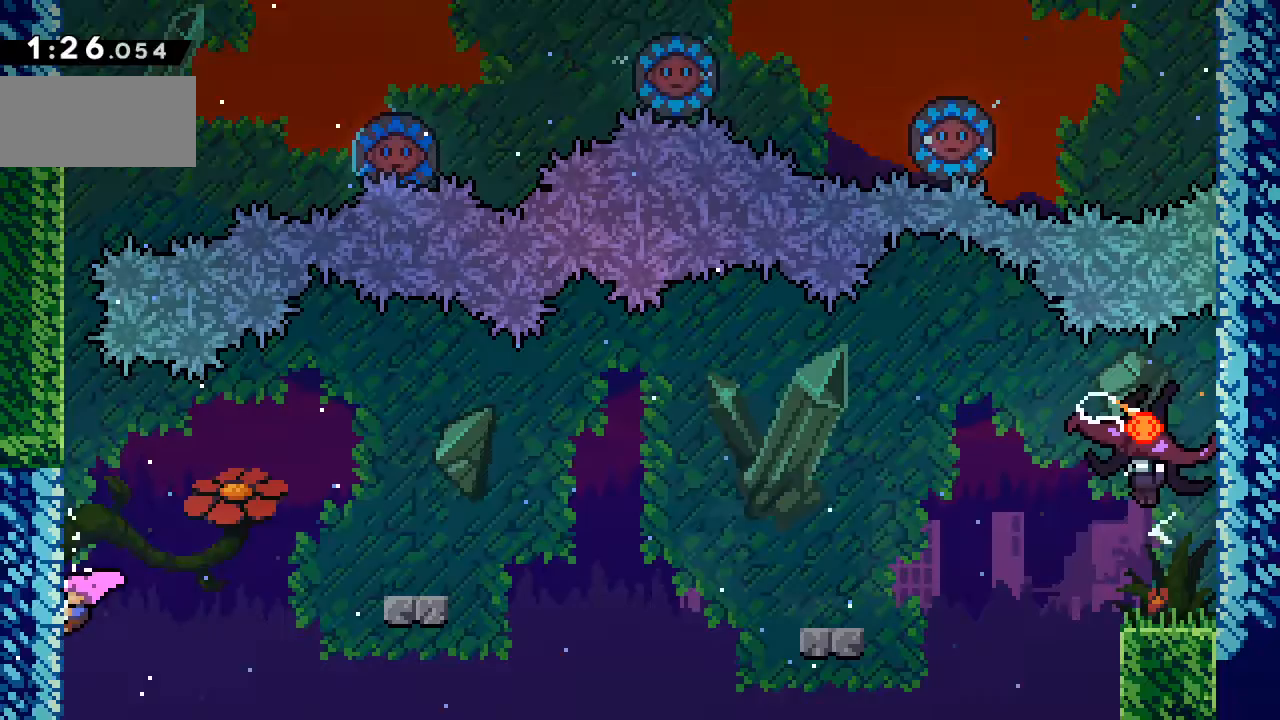
{"keys": ["right", "up"], "events": [[33, "c", "down"], [50, "right", "down"], [50, "up", "down"], [267, "c", "up"], [300, "x", "down"], [500, "x", "up"]]}
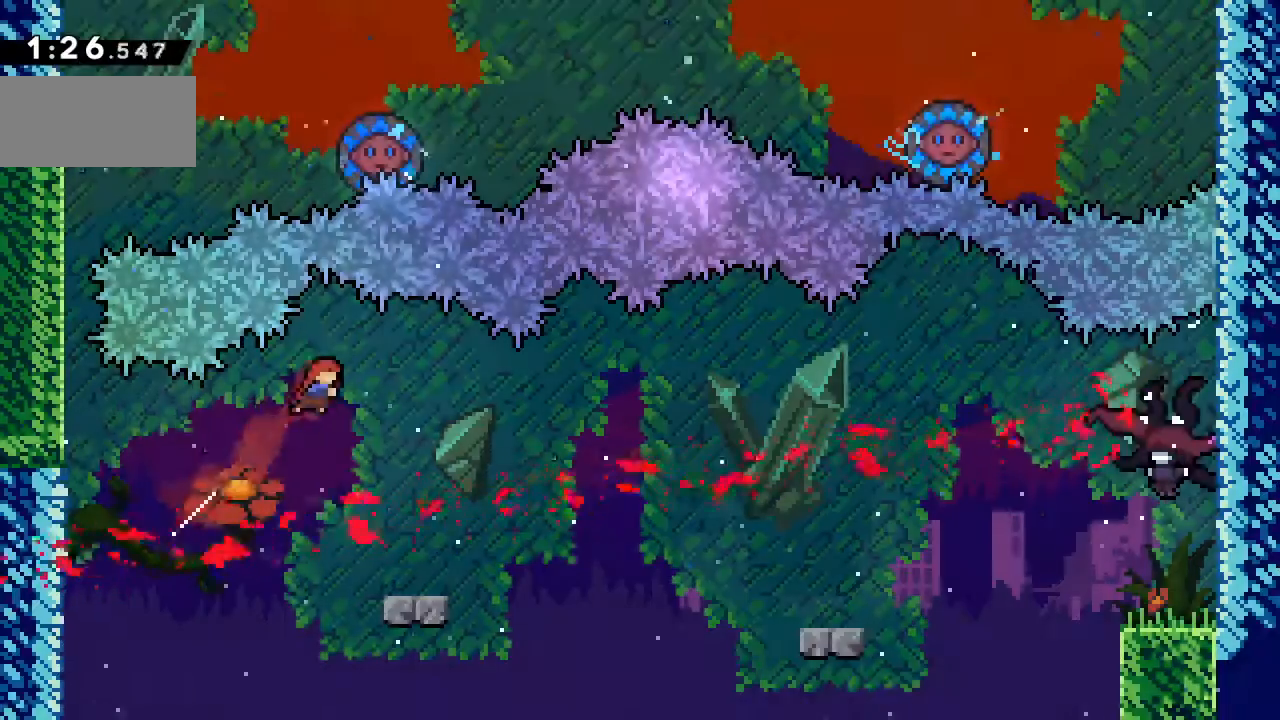
{"keys": [], "events": [[83, "up", "up"], [250, "right", "up"]]}
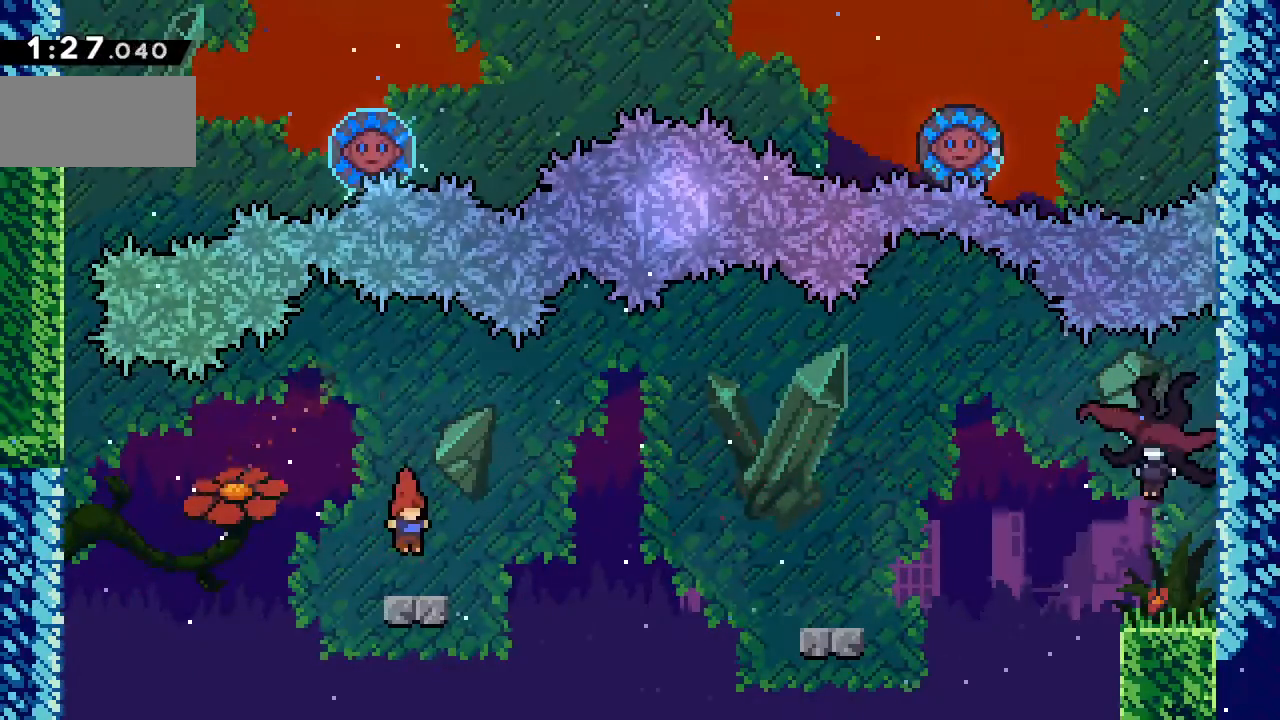
{"keys": ["c", "down", "right"], "events": [[167, "down", "down"], [167, "right", "down"], [200, "x", "down"], [333, "c", "down"], [333, "x", "up"]]}
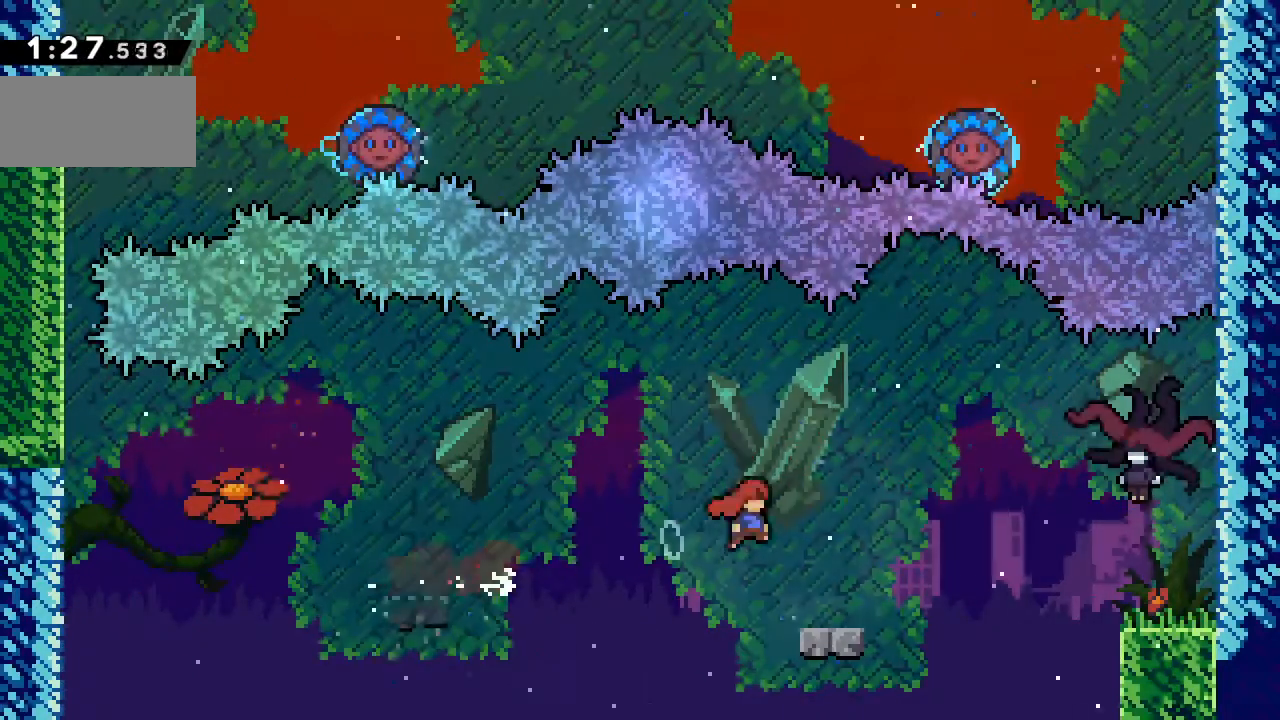
{"keys": ["right", "up", "x"], "events": [[183, "down", "up"], [300, "up", "down"], [333, "x", "down"], [367, "c", "up"]]}
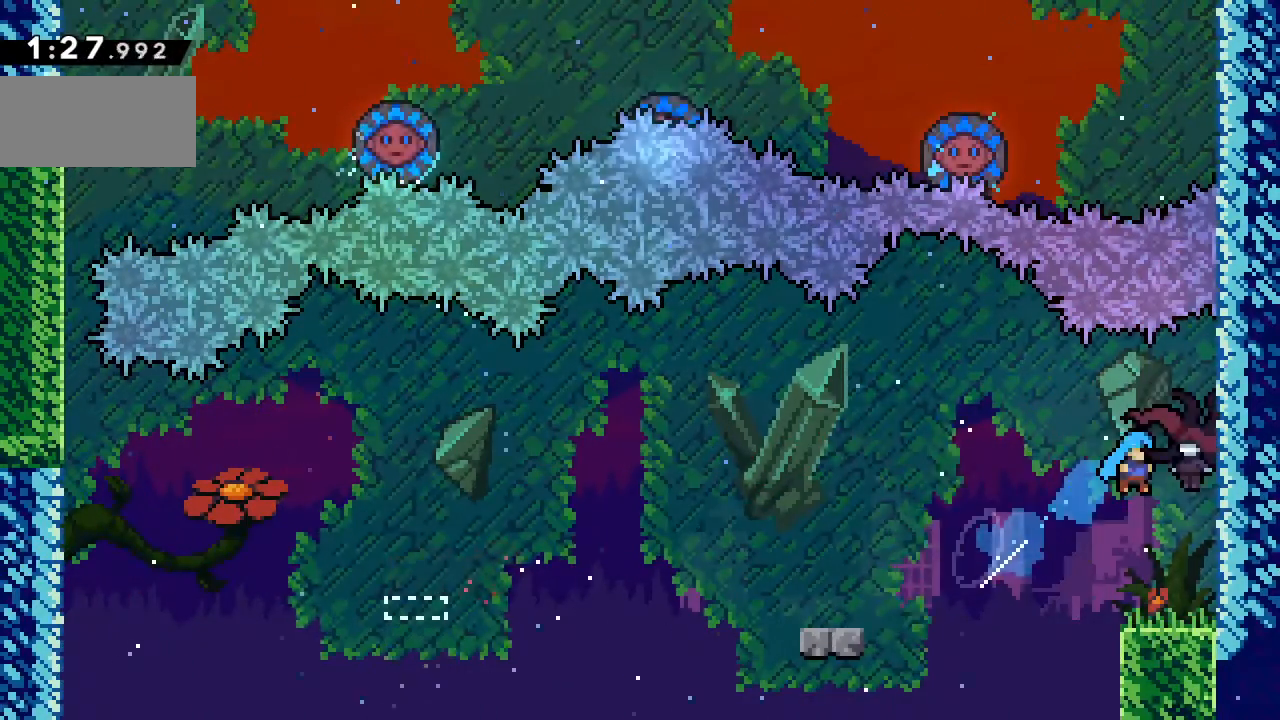
{"keys": ["right"], "events": [[33, "x", "up"], [133, "up", "up"]]}
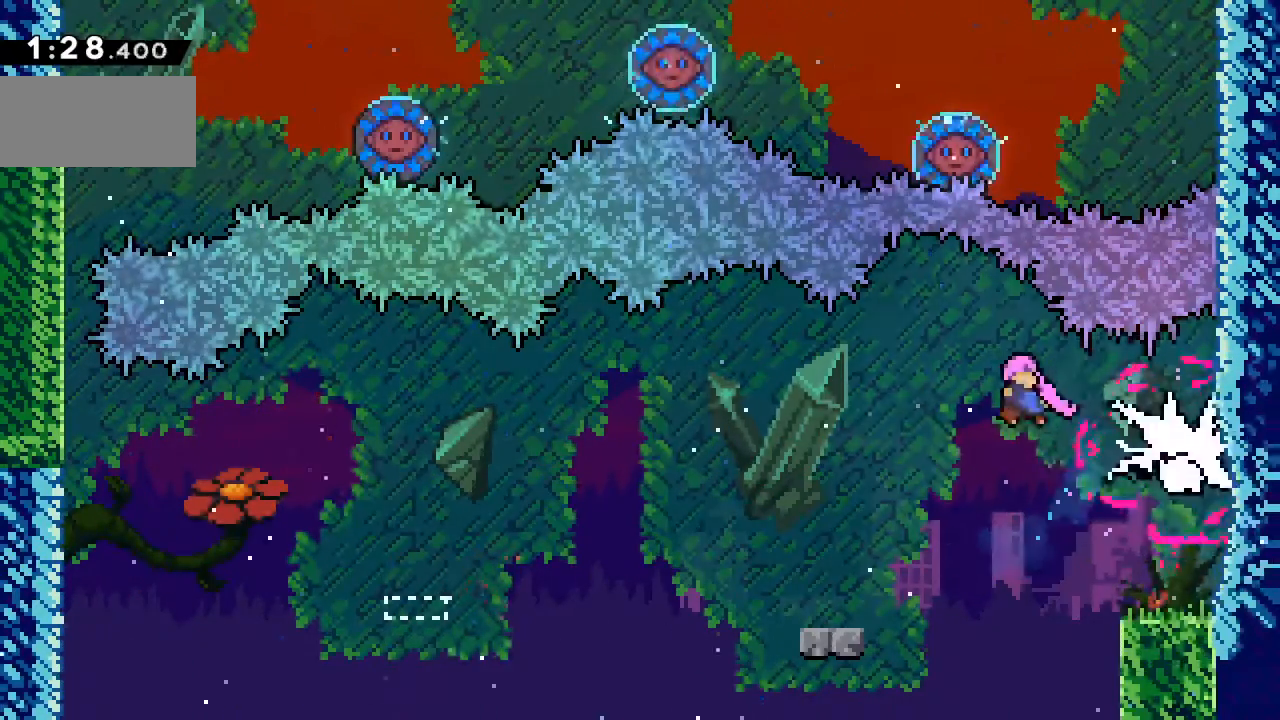
{"keys": ["right", "x"], "events": [[500, "x", "down"]]}
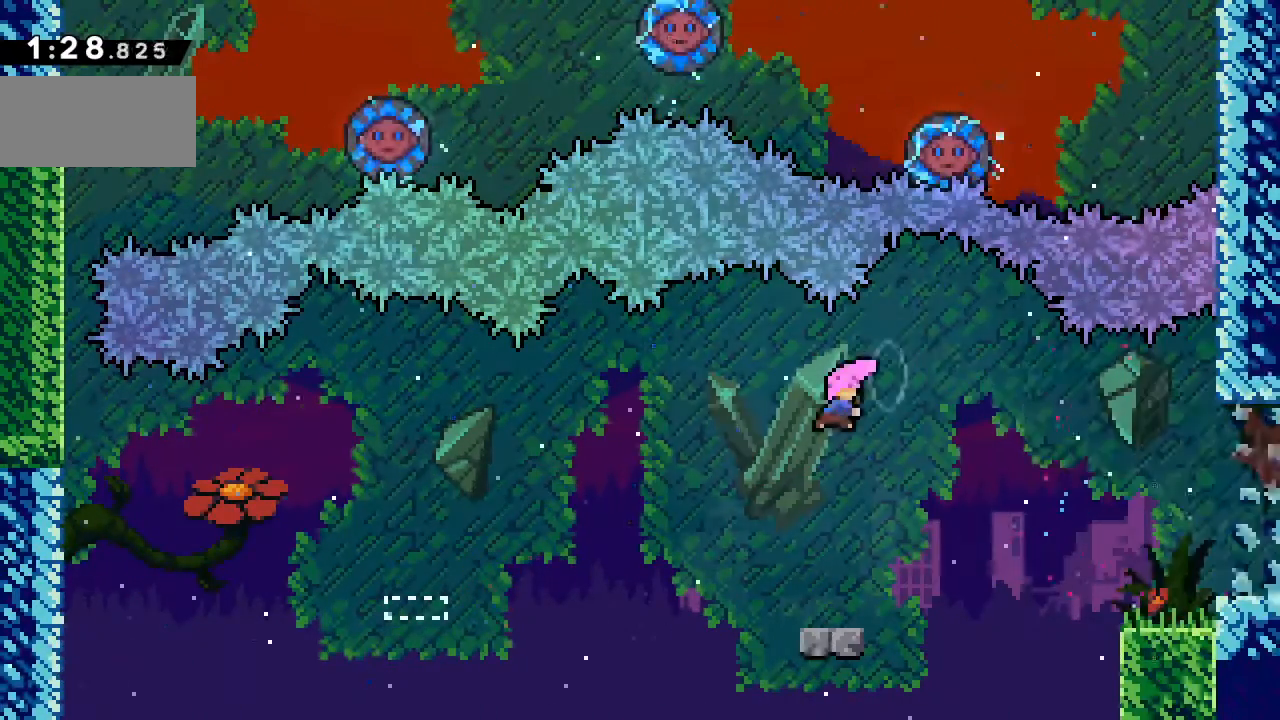
{"keys": ["right", "x"], "events": [[183, "x", "up"], [500, "x", "down"]]}
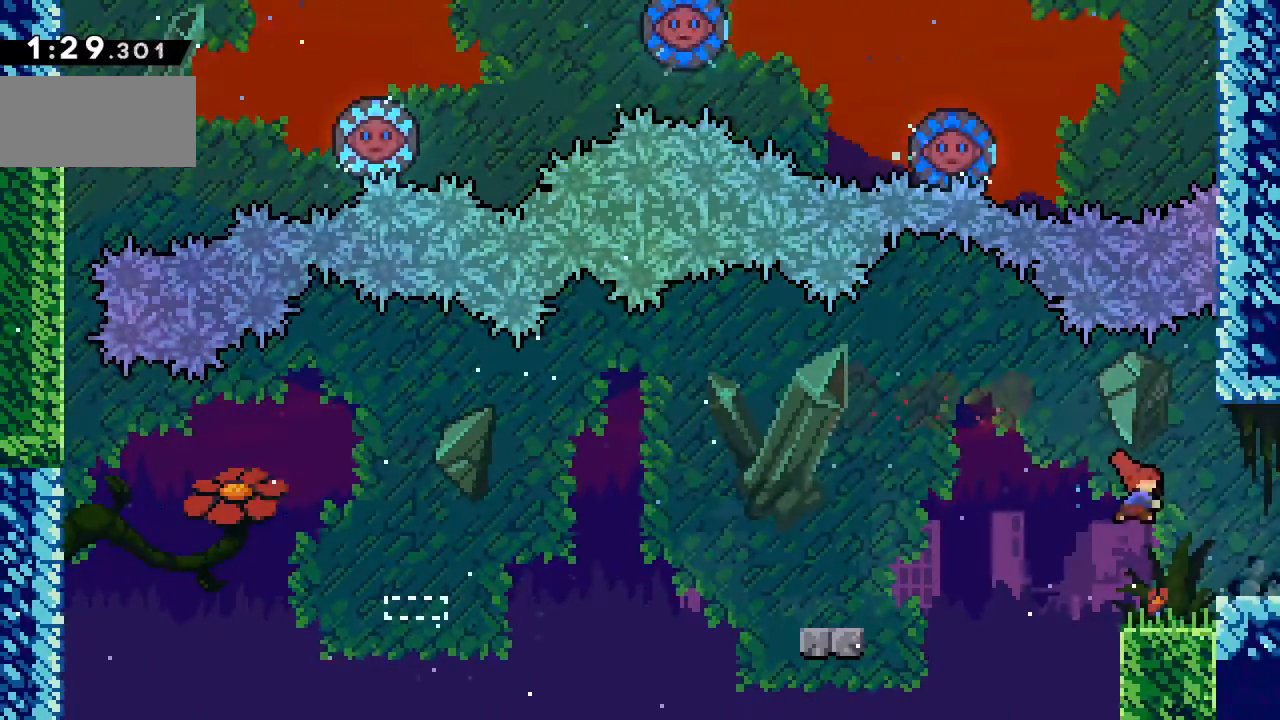
{"keys": ["right", "shift", "x"]}